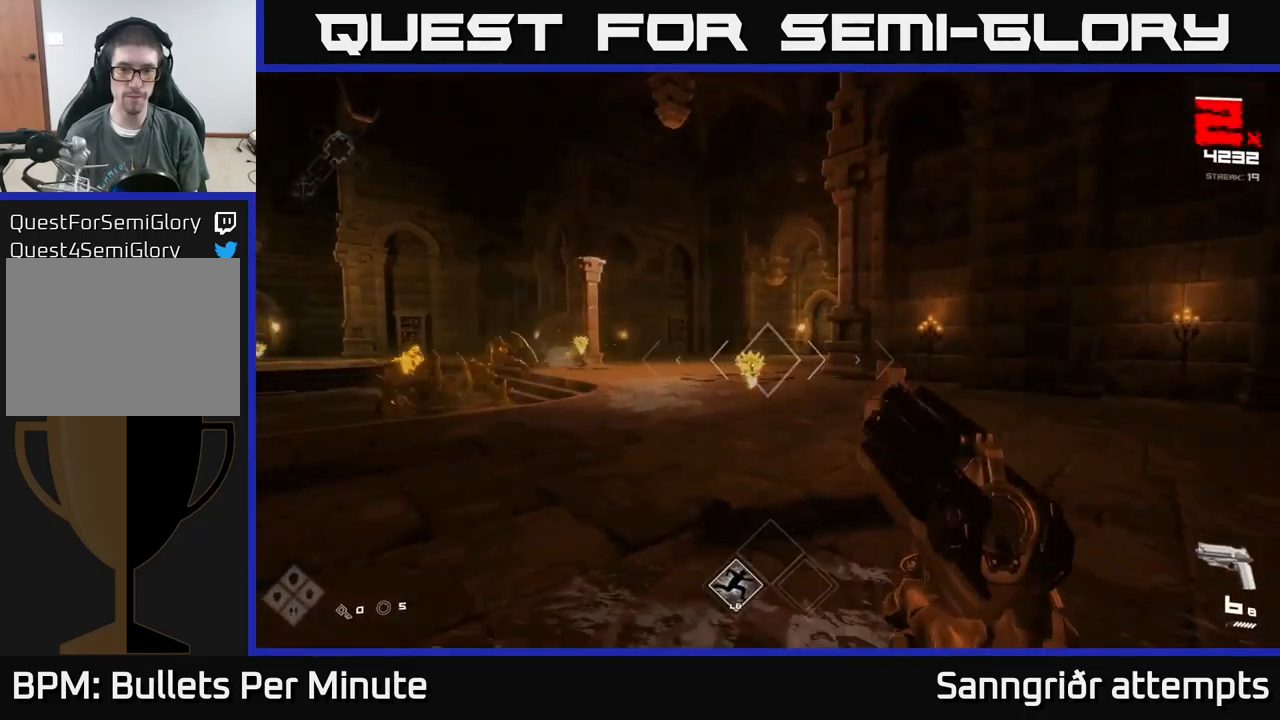
Gameplay with a controller (Xbox layout); each line is a JSON object with the inputs held at the frame after it. "events" lists button and stick changes between this image and that frame as [ms after this image, input, new state], when the widget could be followed in between.
{"buttons": [], "left_stick": "center", "right_stick": "center", "events": [[50, "left_stick", "center"], [150, "right_stick", "right"], [183, "R2", "down"], [250, "R2", "up"], [250, "left_stick", "down-left"], [283, "right_stick", "center"], [433, "left_stick", "center"]]}
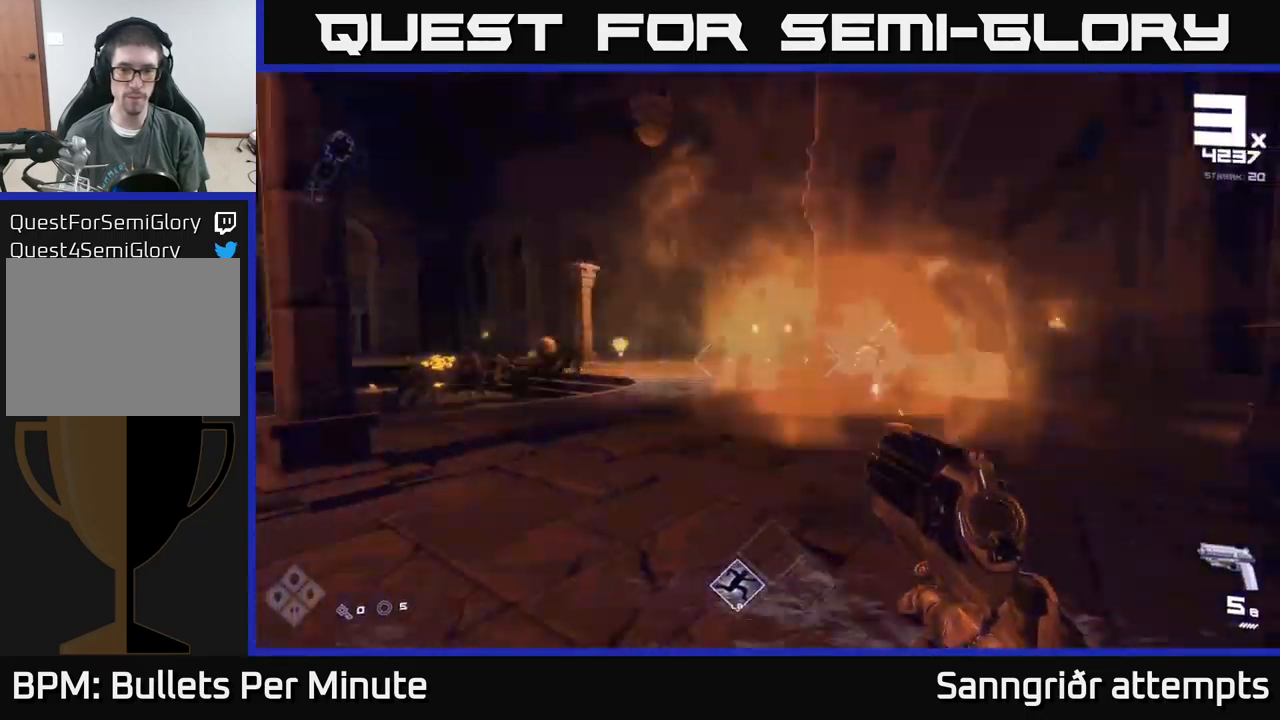
{"buttons": ["R2"], "left_stick": "center", "right_stick": "center", "events": [[17, "right_stick", "left"], [100, "R2", "down"], [117, "left_stick", "up"], [133, "right_stick", "center"], [233, "R2", "up"], [350, "right_stick", "right"], [433, "R2", "down"], [450, "right_stick", "center"], [500, "left_stick", "center"]]}
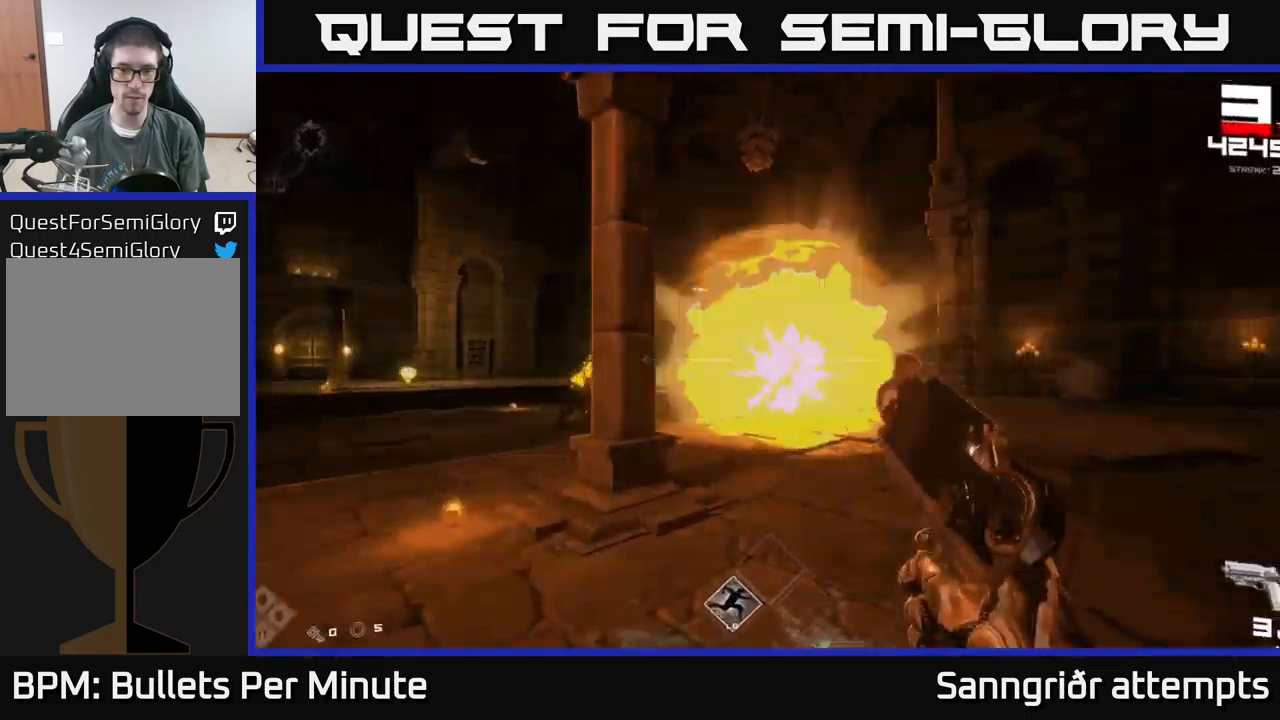
{"buttons": [], "left_stick": "left", "right_stick": "left", "events": [[33, "R2", "up"], [83, "left_stick", "down"], [233, "R2", "down"], [350, "R2", "up"], [383, "left_stick", "left"], [450, "right_stick", "left"]]}
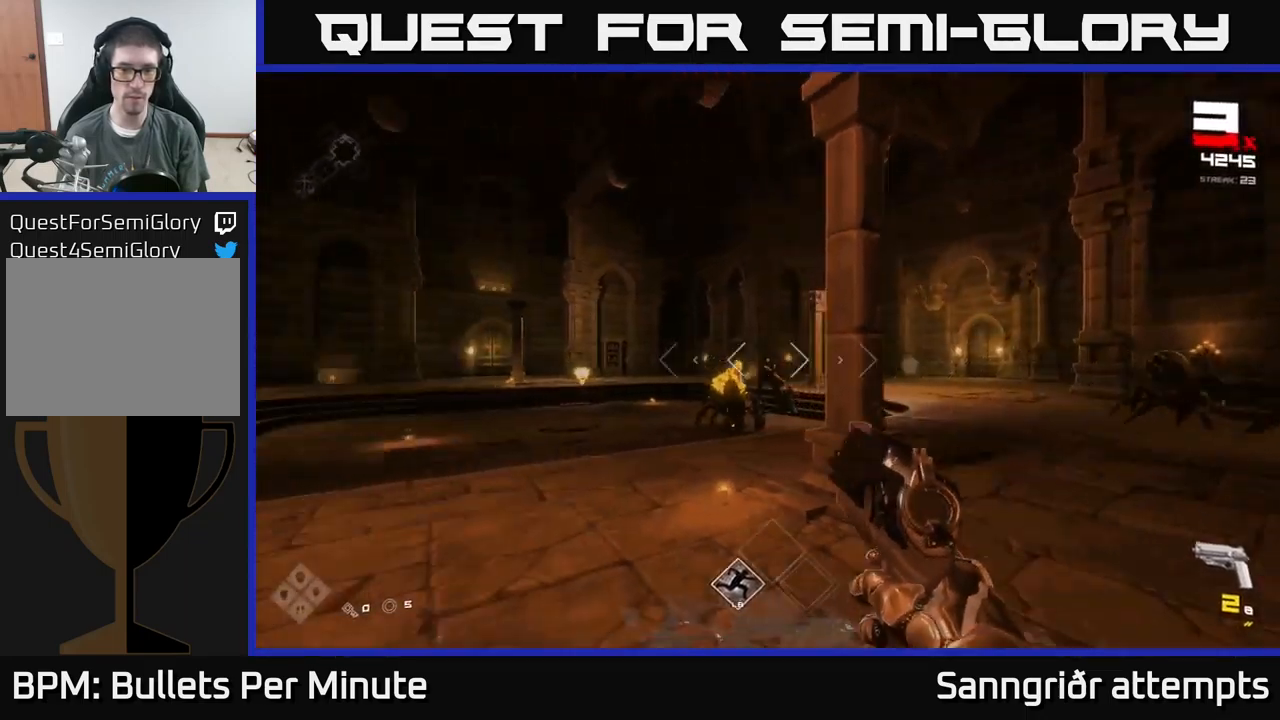
{"buttons": ["R1"], "left_stick": "down-left", "right_stick": "center", "events": [[50, "left_stick", "center"], [67, "R2", "down"], [67, "right_stick", "center"], [200, "R2", "up"], [267, "left_stick", "left"], [367, "left_stick", "down-left"], [467, "R1", "down"]]}
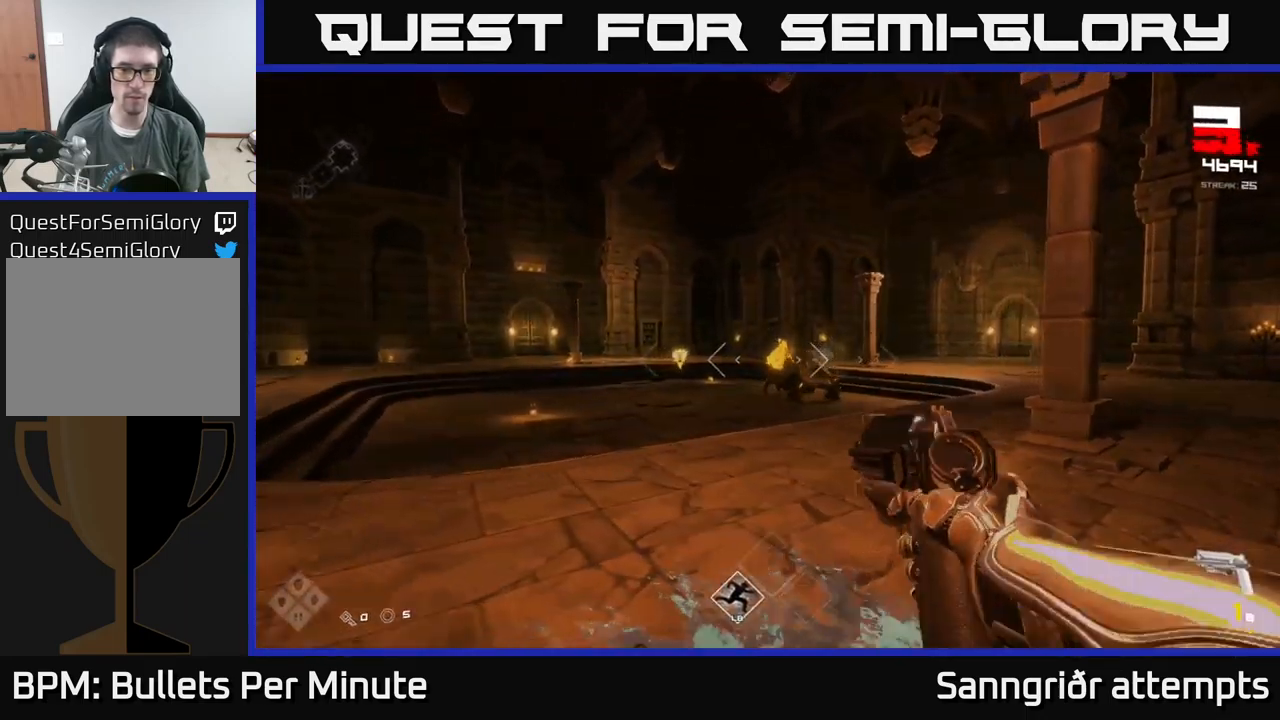
{"buttons": [], "left_stick": "up", "right_stick": "center", "events": [[100, "R1", "up"], [150, "left_stick", "up"], [266, "R1", "down"], [366, "R1", "up"]]}
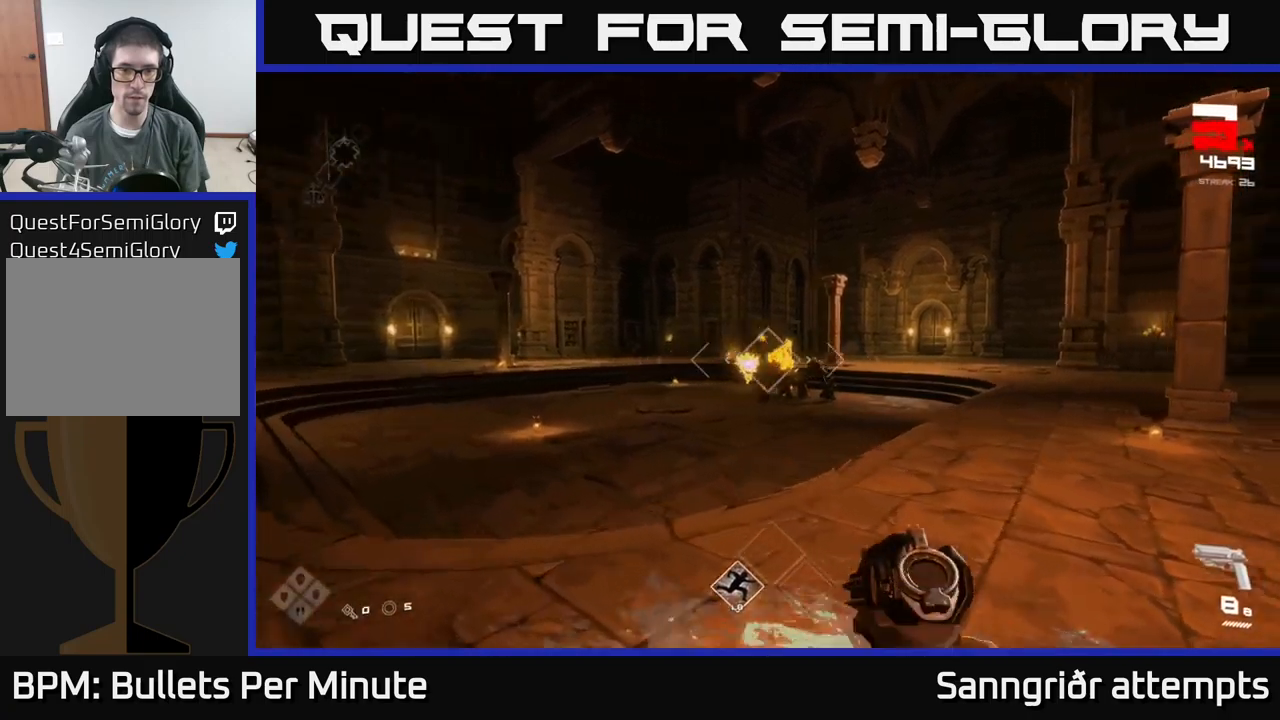
{"buttons": ["R2"], "left_stick": "up-left", "right_stick": "center", "events": [[50, "R2", "down"], [83, "left_stick", "left"], [150, "R2", "up"], [200, "left_stick", "center"], [267, "right_stick", "right"], [350, "left_stick", "left"], [400, "right_stick", "center"], [417, "R2", "down"], [450, "left_stick", "up-left"]]}
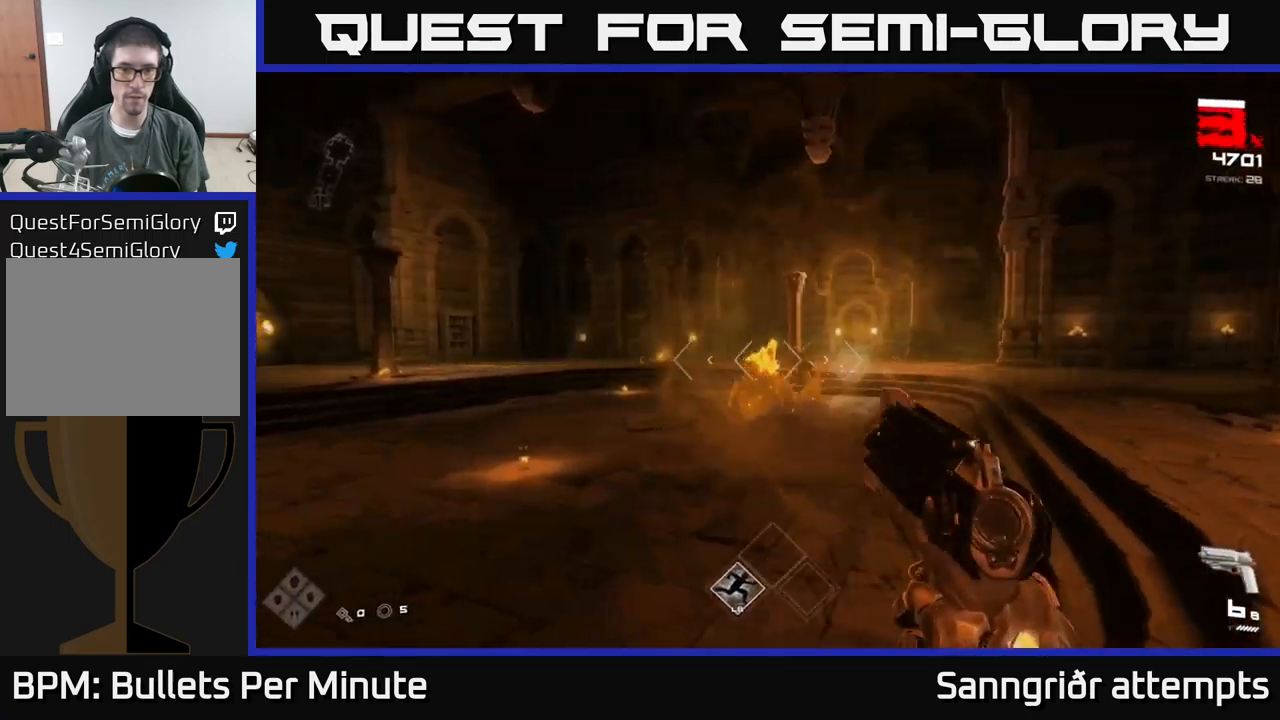
{"buttons": [], "left_stick": "up-left", "right_stick": "center", "events": [[17, "R2", "up"], [17, "left_stick", "up"], [267, "R2", "down"], [333, "right_stick", "up-right"], [350, "R2", "up"], [467, "right_stick", "center"], [500, "left_stick", "up-left"]]}
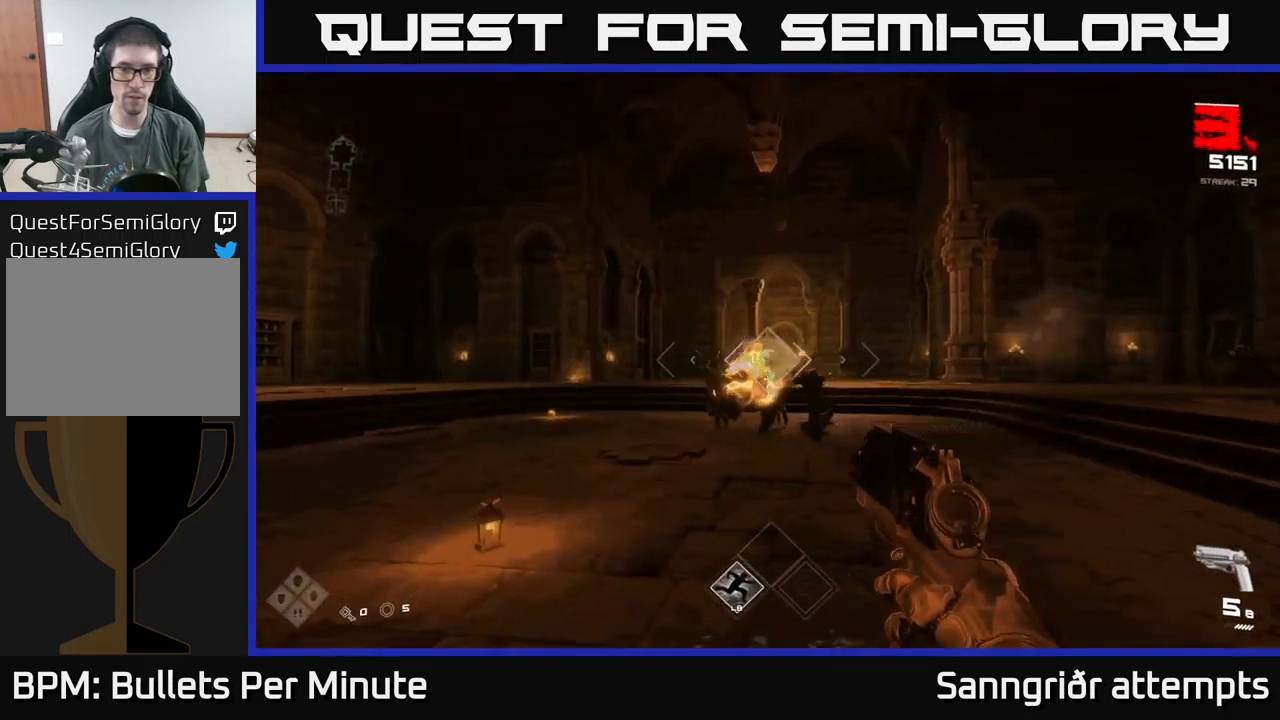
{"buttons": ["R2"], "left_stick": "up-left", "right_stick": "center", "events": [[100, "R2", "down"], [183, "R2", "up"], [233, "left_stick", "center"], [250, "right_stick", "right"], [350, "left_stick", "up-left"], [350, "right_stick", "center"], [400, "R2", "down"]]}
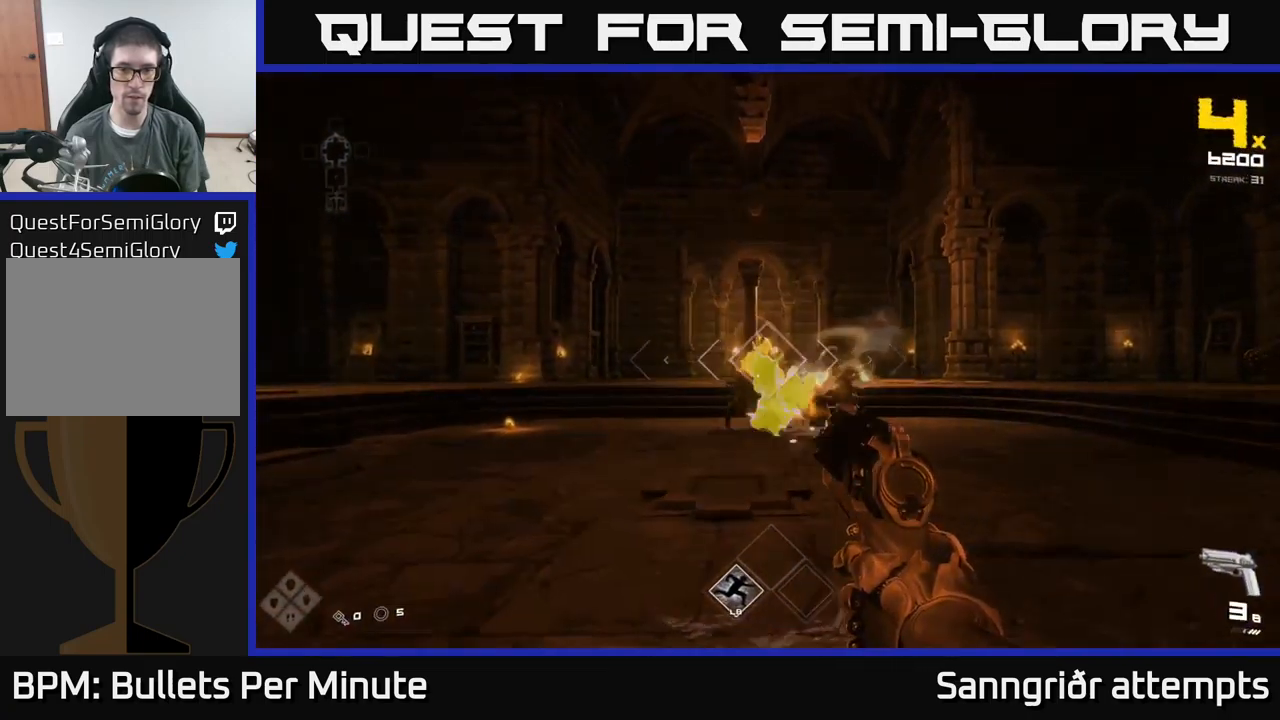
{"buttons": [], "left_stick": "center", "right_stick": "center", "events": [[33, "R2", "up"], [83, "left_stick", "center"], [200, "left_stick", "up-left"], [250, "R2", "down"], [350, "R2", "up"], [367, "left_stick", "center"]]}
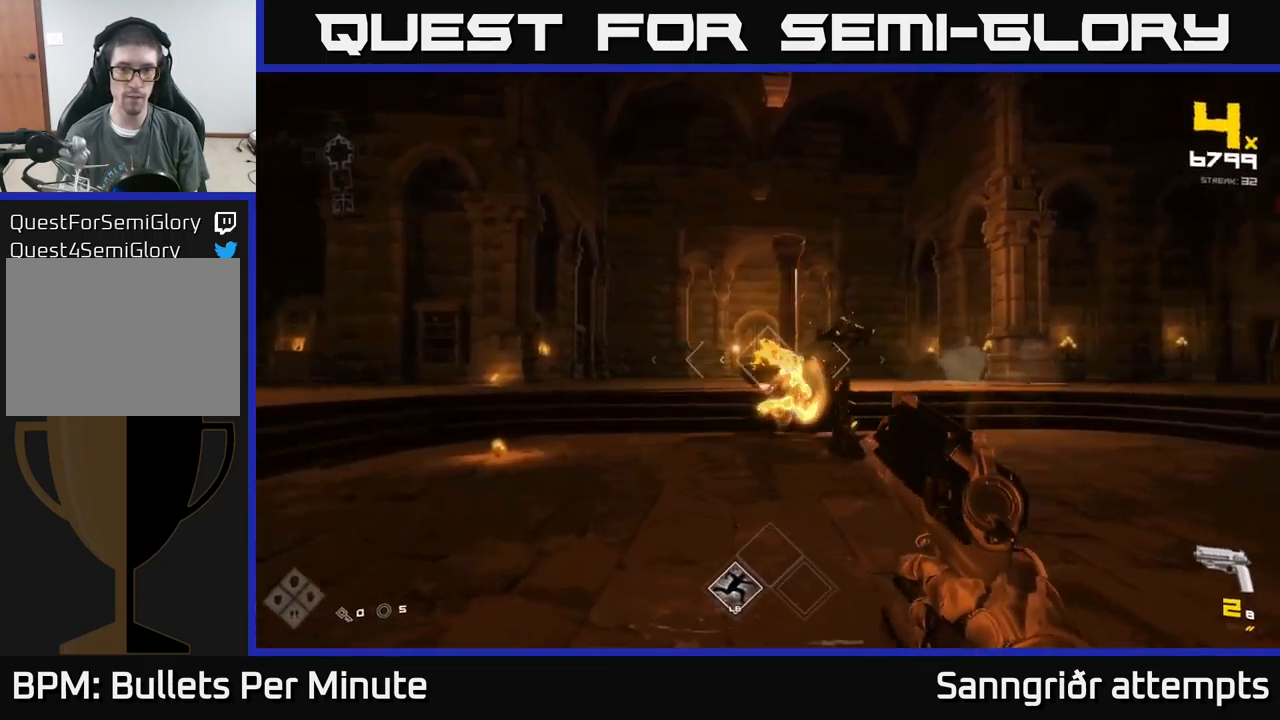
{"buttons": ["R2"], "left_stick": "up-left", "right_stick": "center", "events": [[50, "left_stick", "left"], [117, "R2", "down"], [200, "left_stick", "up-left"], [217, "R2", "up"], [333, "left_stick", "center"], [417, "left_stick", "up-left"], [467, "R2", "down"]]}
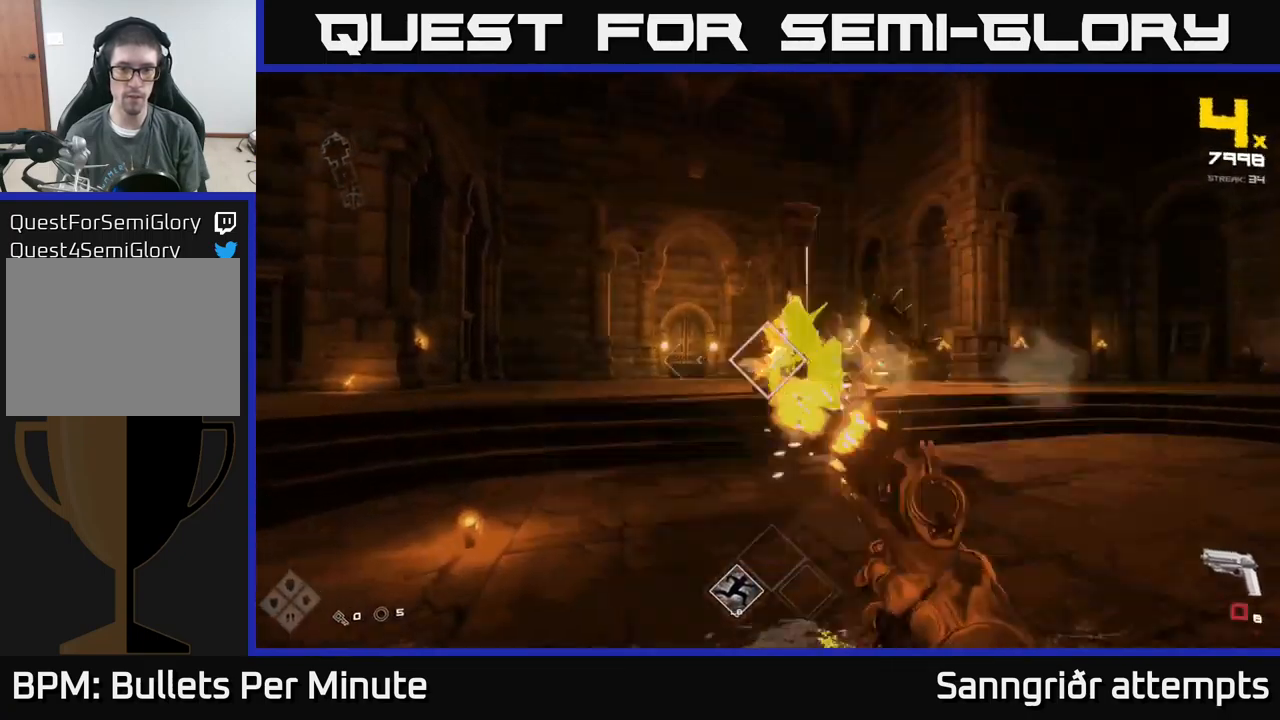
{"buttons": [], "left_stick": "up-left", "right_stick": "center", "events": [[67, "R2", "up"], [67, "left_stick", "center"], [250, "right_stick", "up-right"], [333, "R2", "down"], [333, "left_stick", "up-left"], [350, "right_stick", "center"], [417, "R2", "up"]]}
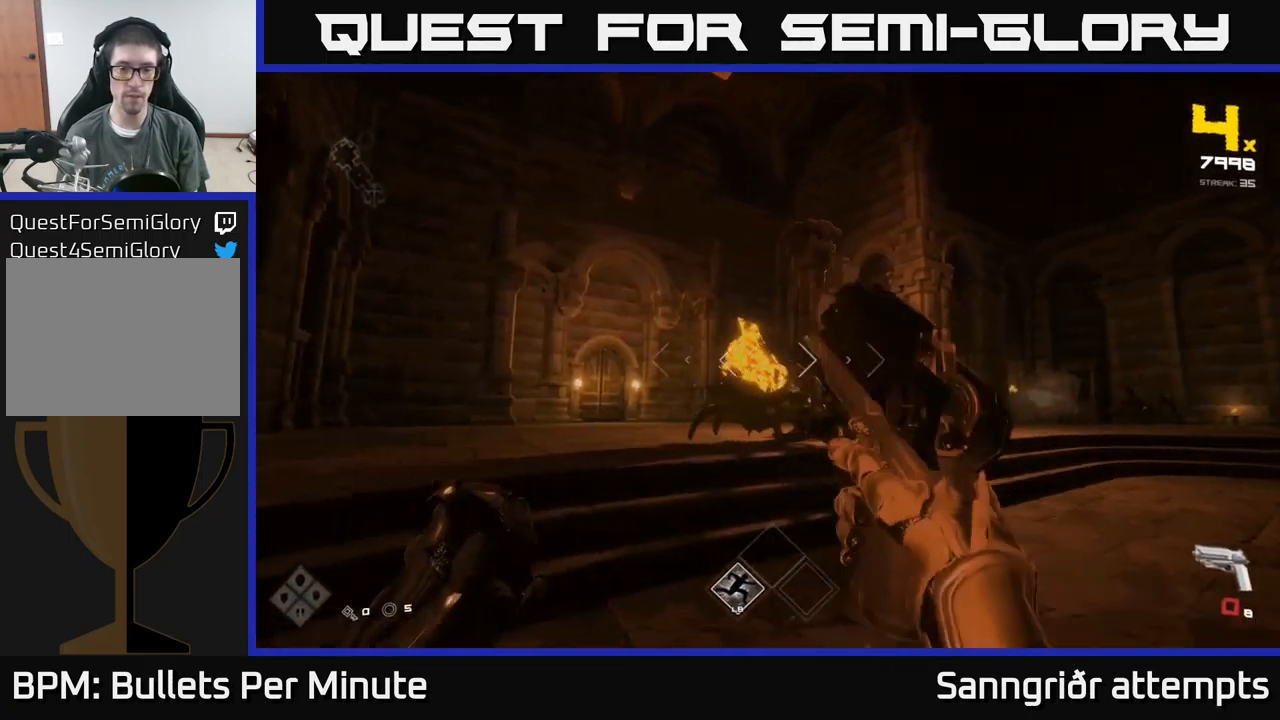
{"buttons": ["R2"], "left_stick": "center", "right_stick": "center", "events": [[17, "left_stick", "center"], [167, "left_stick", "up-left"], [200, "right_stick", "right"], [217, "R2", "down"], [283, "R2", "up"], [300, "right_stick", "center"], [333, "left_stick", "center"], [500, "R2", "down"]]}
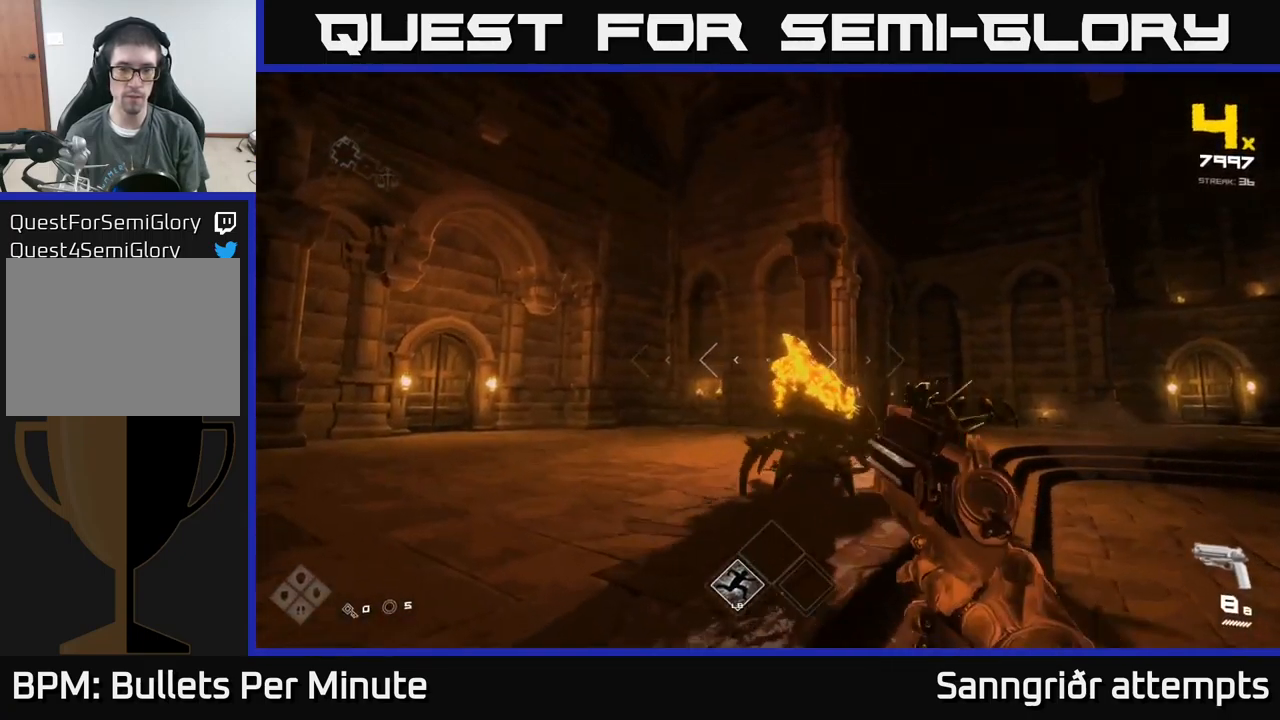
{"buttons": [], "left_stick": "left", "right_stick": "right", "events": [[100, "R2", "up"], [133, "right_stick", "right"], [200, "left_stick", "left"], [300, "R2", "down"], [450, "R2", "up"]]}
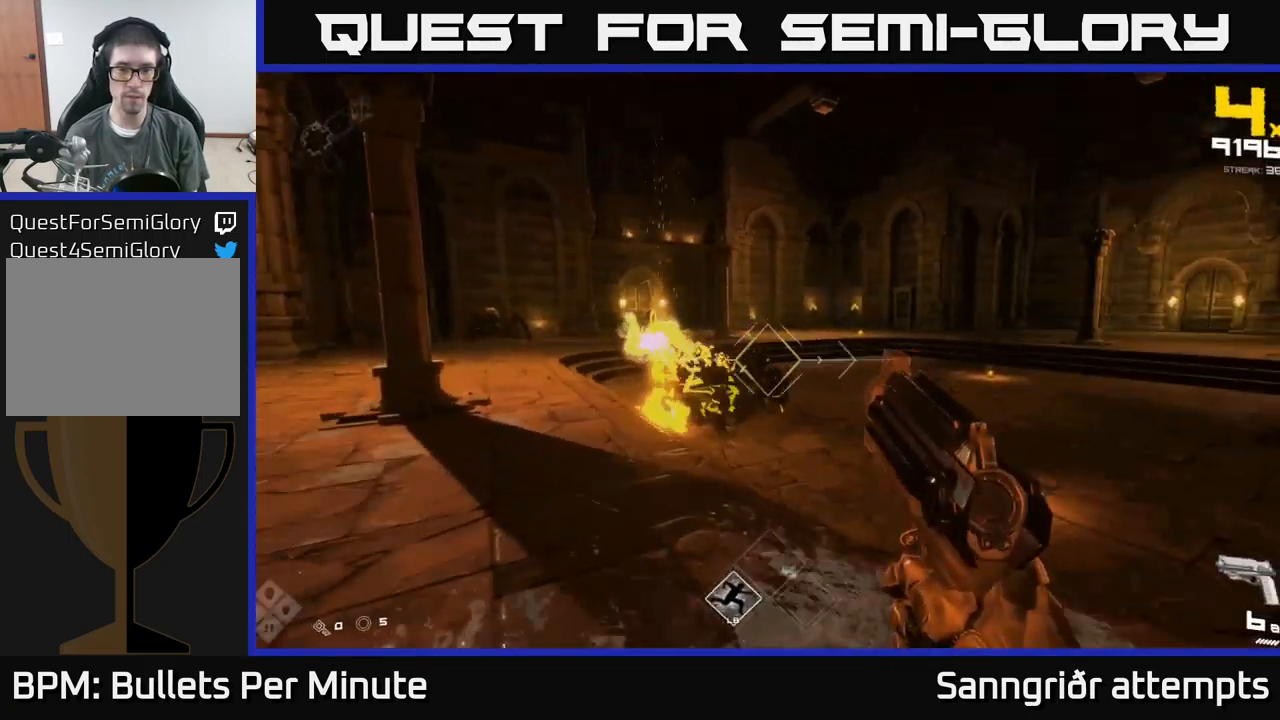
{"buttons": [], "left_stick": "up", "right_stick": "center", "events": [[17, "left_stick", "center"], [17, "right_stick", "center"], [133, "R2", "down"], [167, "left_stick", "up-left"], [200, "R2", "up"], [300, "left_stick", "up"], [350, "right_stick", "right"], [500, "right_stick", "center"]]}
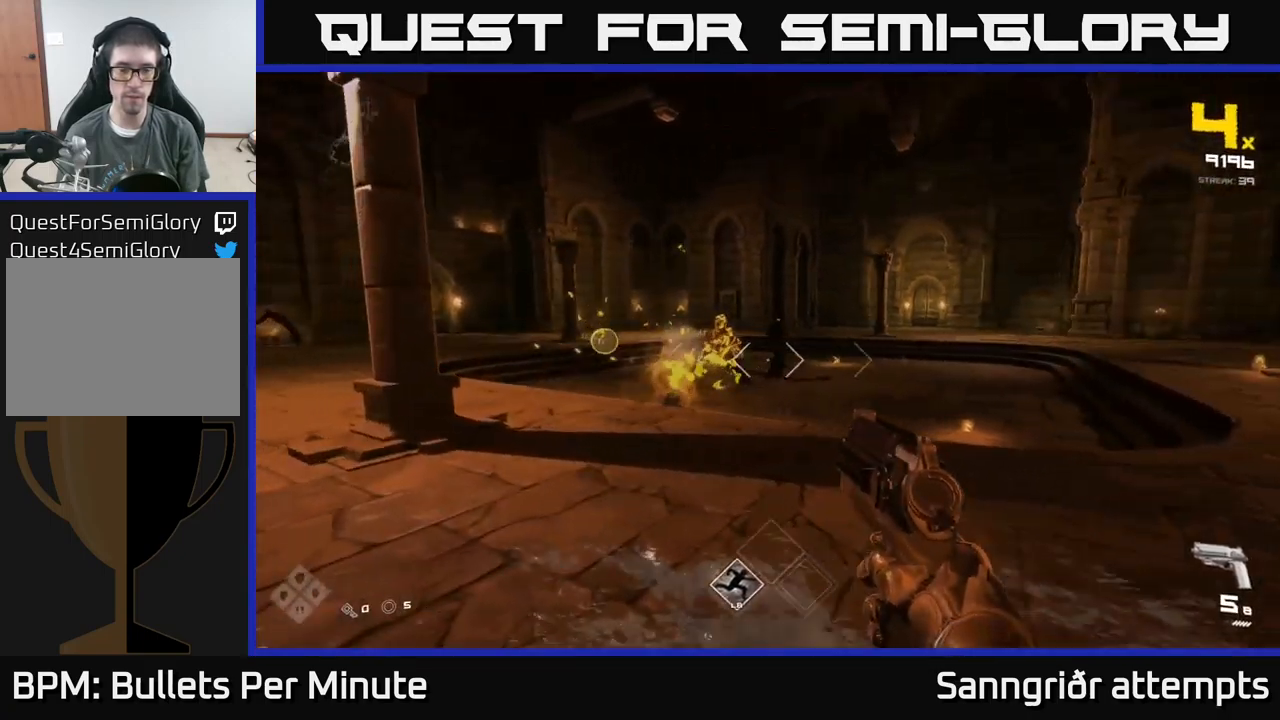
{"buttons": [], "left_stick": "up", "right_stick": "center", "events": [[17, "R1", "down"], [17, "left_stick", "up-left"], [150, "R1", "up"], [150, "left_stick", "left"], [167, "right_stick", "left"], [334, "right_stick", "center"], [350, "R1", "down"], [384, "left_stick", "up"], [450, "R1", "up"]]}
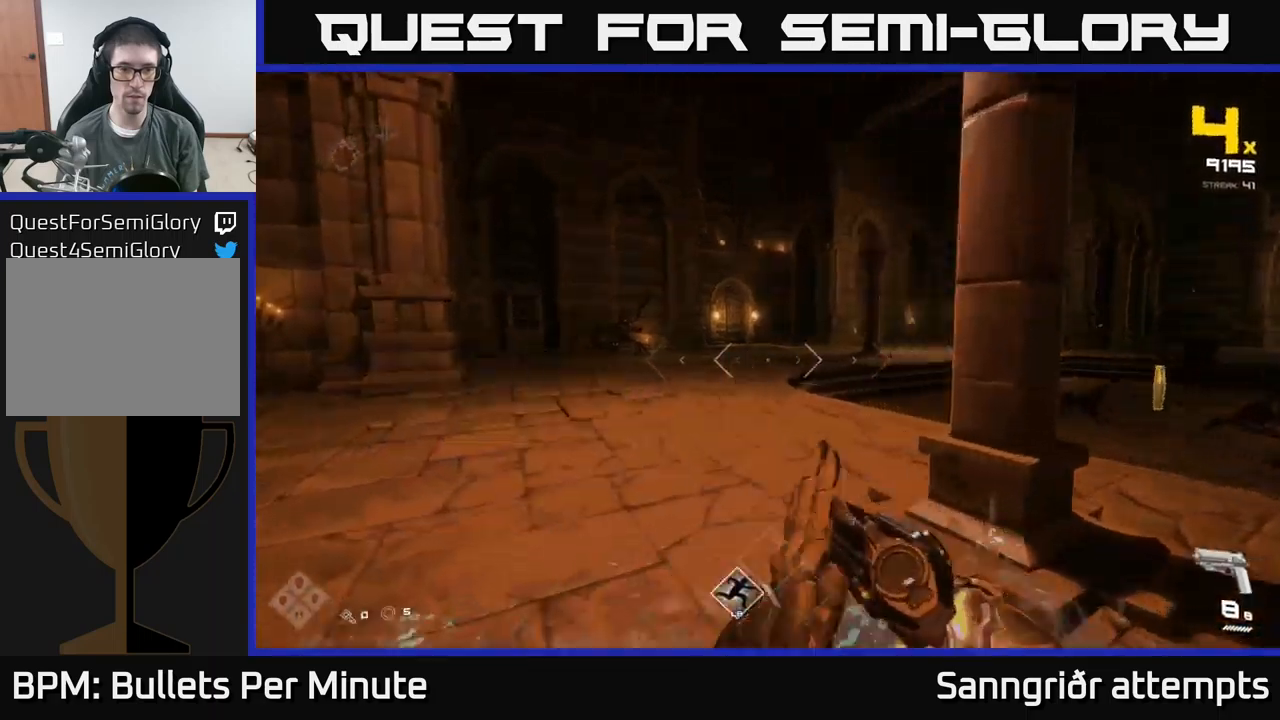
{"buttons": [], "left_stick": "center", "right_stick": "center", "events": [[117, "right_stick", "left"], [200, "right_stick", "center"], [217, "R2", "down"], [217, "left_stick", "center"], [300, "R2", "up"]]}
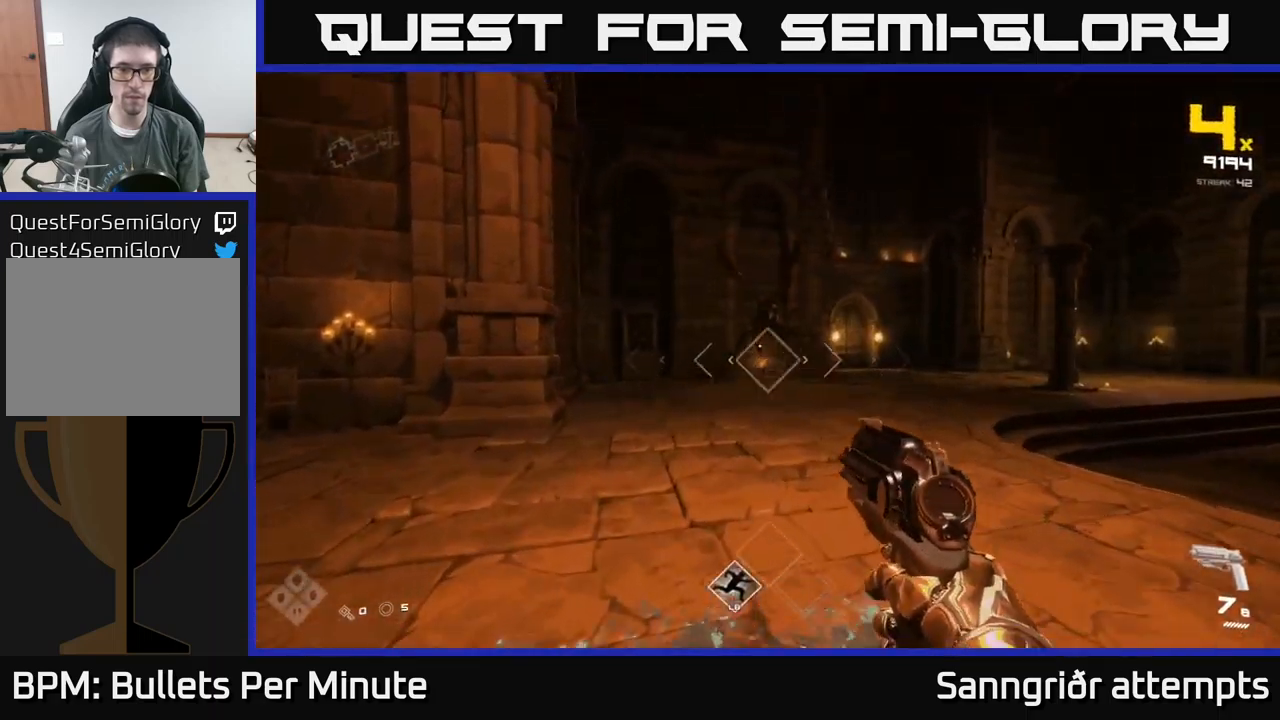
{"buttons": [], "left_stick": "center", "right_stick": "center", "events": [[17, "R2", "down"], [34, "left_stick", "up"], [117, "R2", "up"], [134, "left_stick", "down-left"], [167, "right_stick", "right"], [284, "left_stick", "center"], [317, "right_stick", "center"]]}
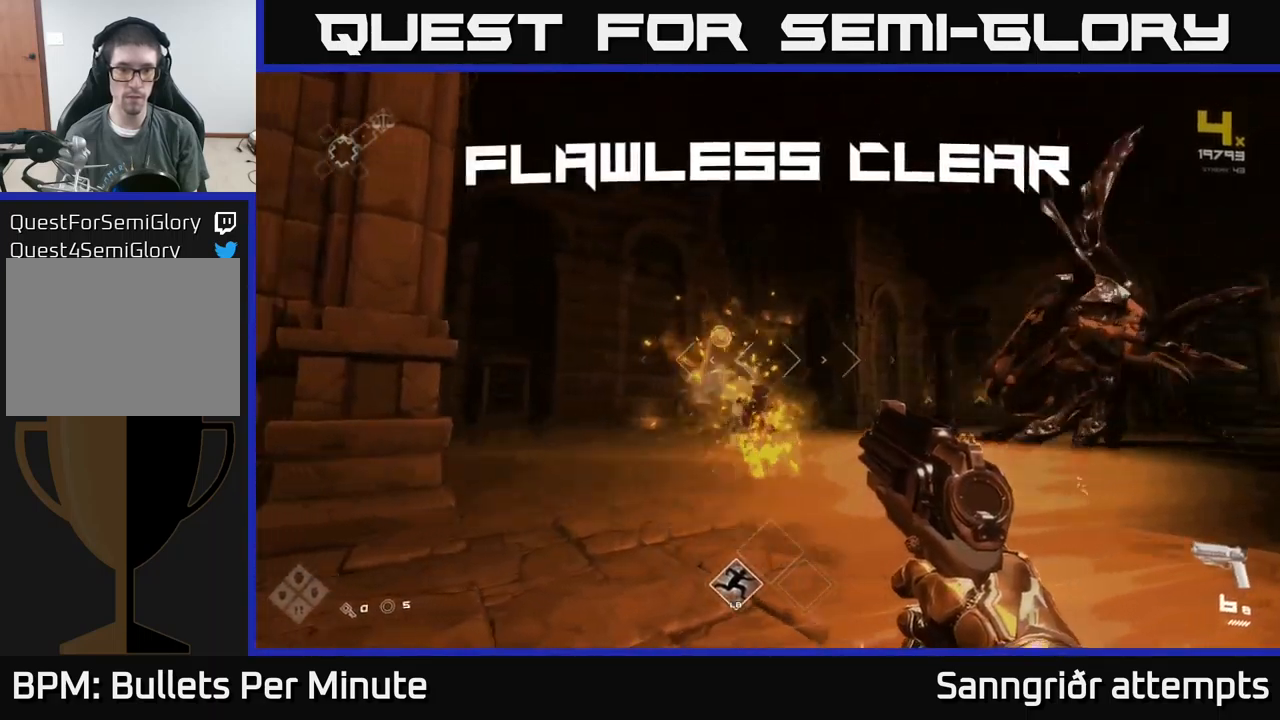
{"buttons": [], "left_stick": "up", "right_stick": "center", "events": [[34, "left_stick", "up"], [150, "right_stick", "down-right"], [217, "left_stick", "up-left"], [250, "R1", "down"], [317, "left_stick", "up"], [317, "right_stick", "center"], [400, "R1", "up"]]}
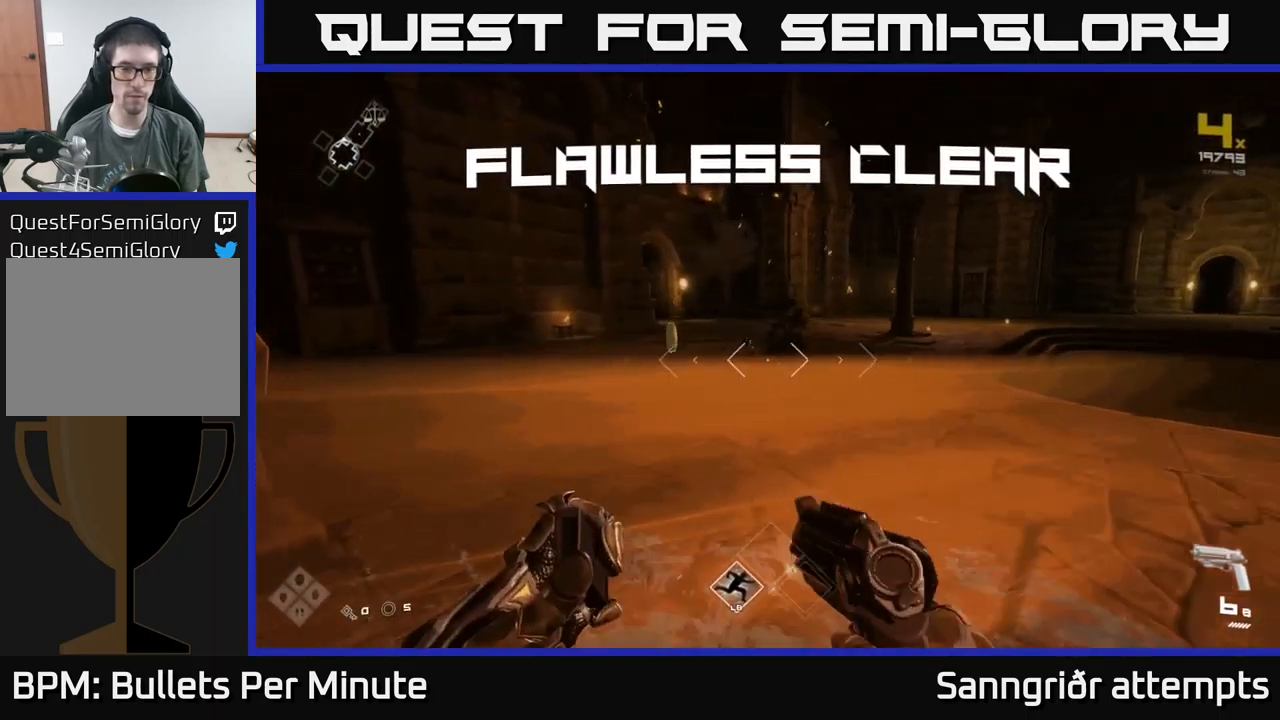
{"buttons": [], "left_stick": "up-left", "right_stick": "right", "events": [[84, "R1", "down"], [150, "left_stick", "up-left"], [234, "R1", "up"], [250, "right_stick", "right"]]}
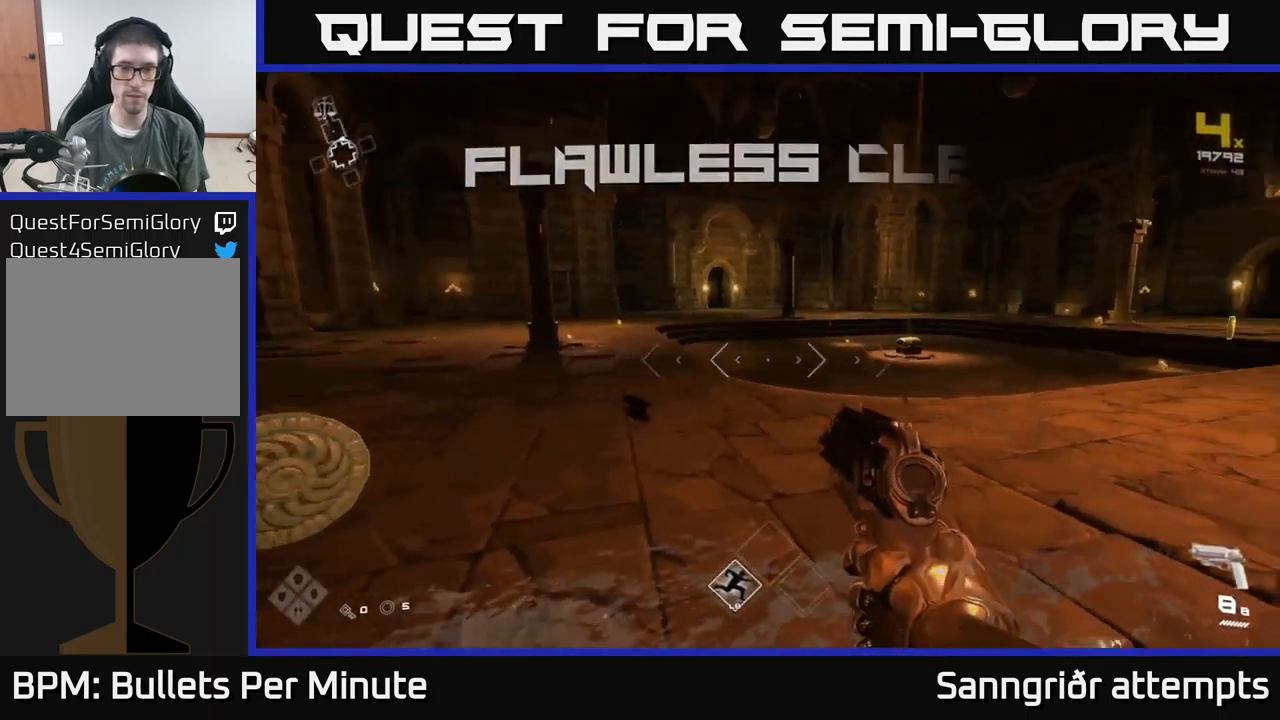
{"buttons": ["L1"], "left_stick": "up", "right_stick": "center", "events": [[217, "left_stick", "up"], [300, "right_stick", "center"], [317, "L1", "down"]]}
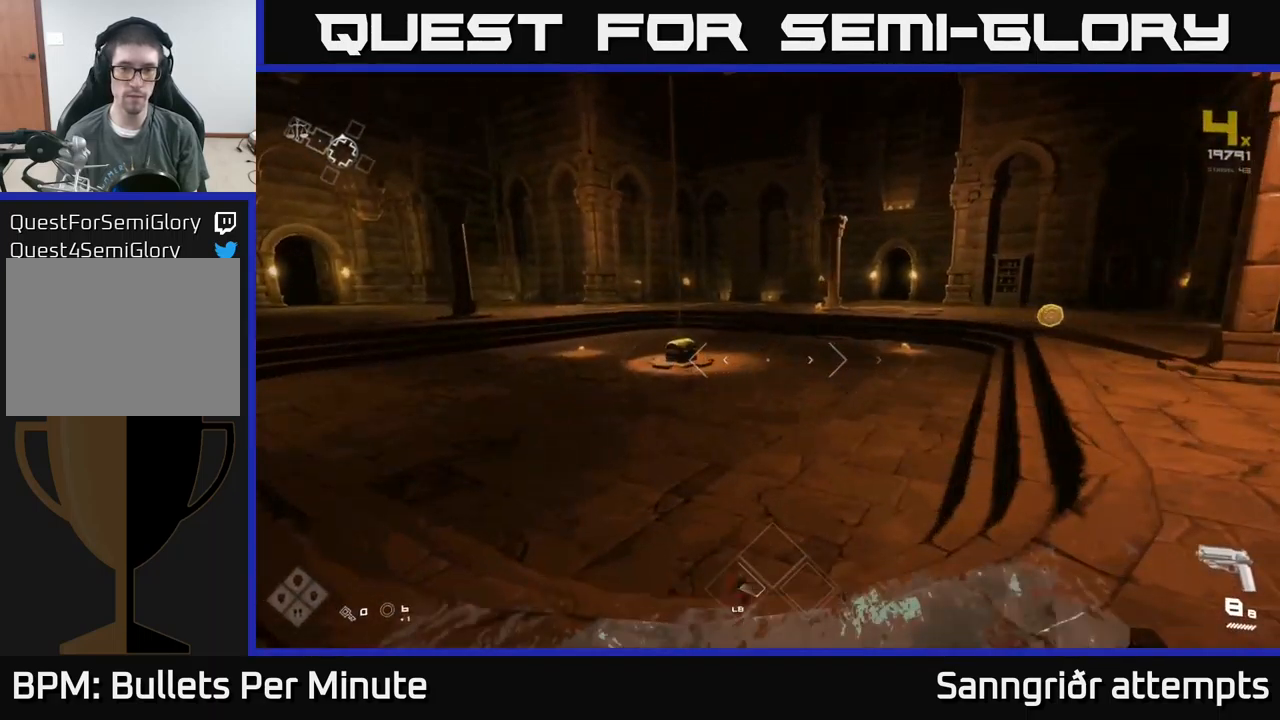
{"buttons": ["L1"], "left_stick": "up-right", "right_stick": "right", "events": [[150, "left_stick", "up-right"], [284, "right_stick", "right"]]}
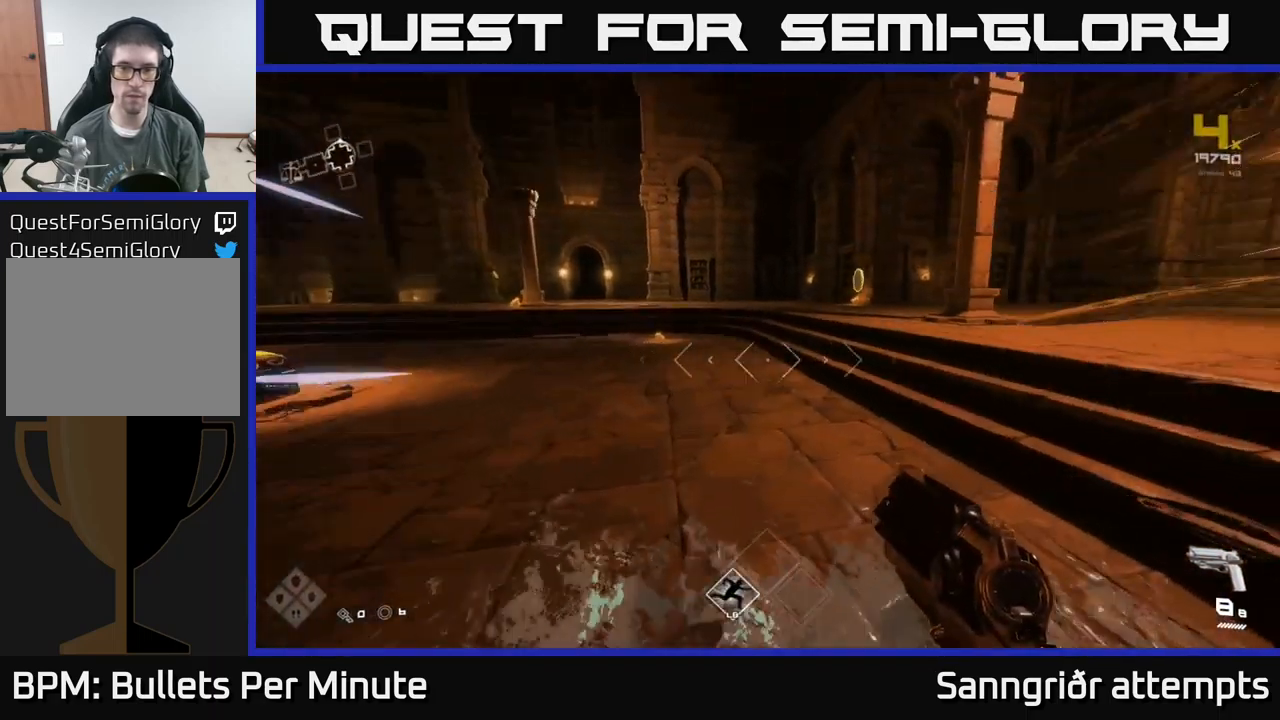
{"buttons": [], "left_stick": "up-right", "right_stick": "left", "events": [[34, "L1", "up"], [84, "right_stick", "center"], [250, "right_stick", "left"]]}
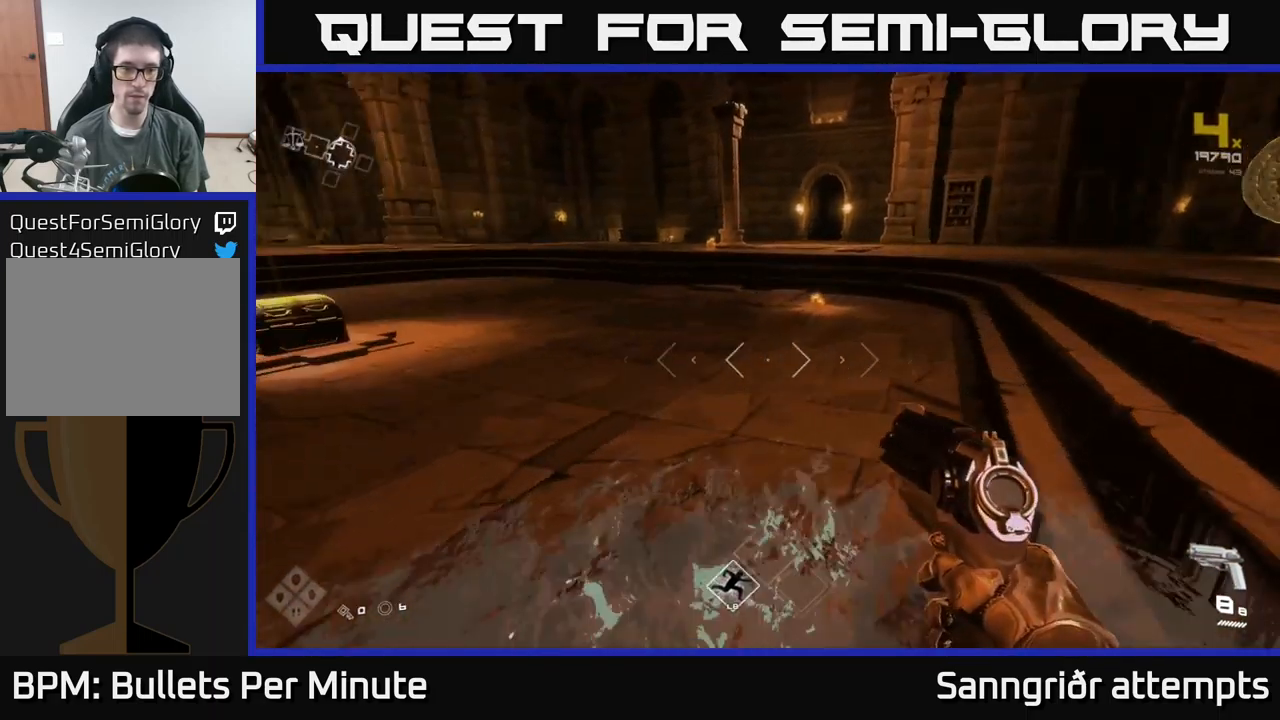
{"buttons": [], "left_stick": "left", "right_stick": "center", "events": [[67, "right_stick", "right"], [334, "right_stick", "center"], [350, "left_stick", "left"]]}
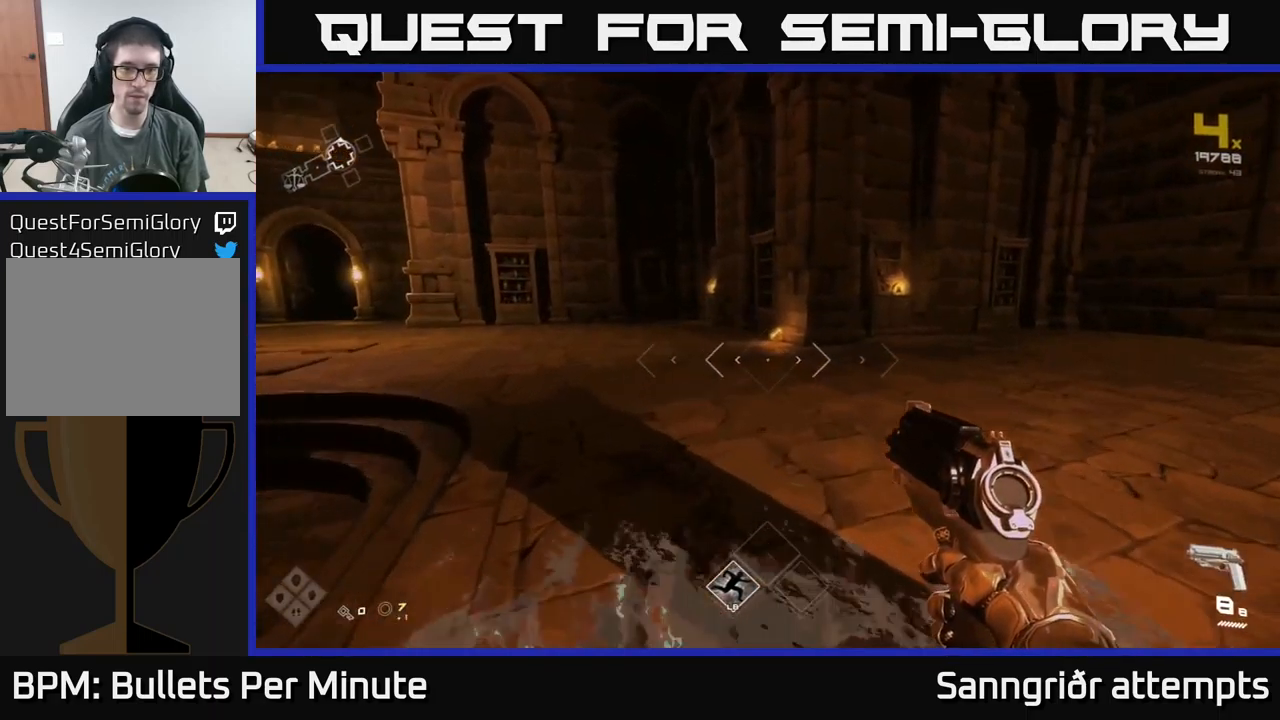
{"buttons": [], "left_stick": "center", "right_stick": "center", "events": [[34, "left_stick", "center"], [50, "right_stick", "right"], [384, "right_stick", "center"]]}
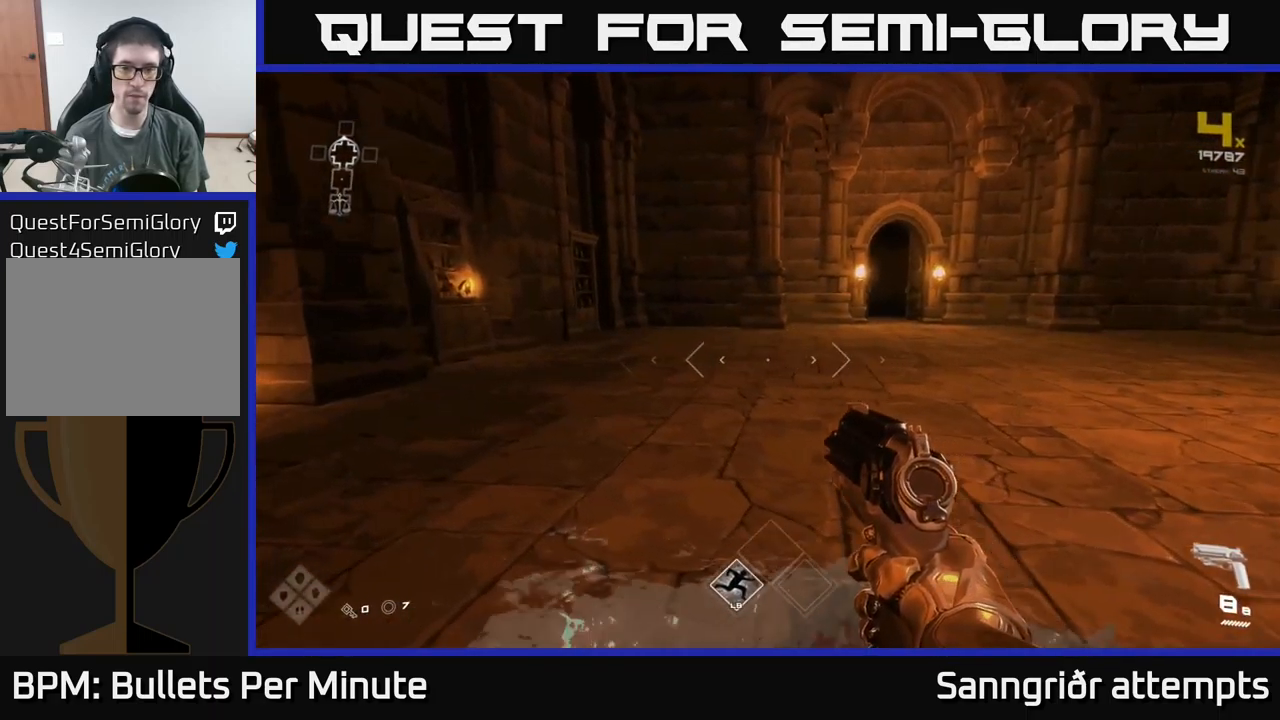
{"buttons": [], "left_stick": "center", "right_stick": "center", "events": [[117, "right_stick", "right"], [484, "right_stick", "center"]]}
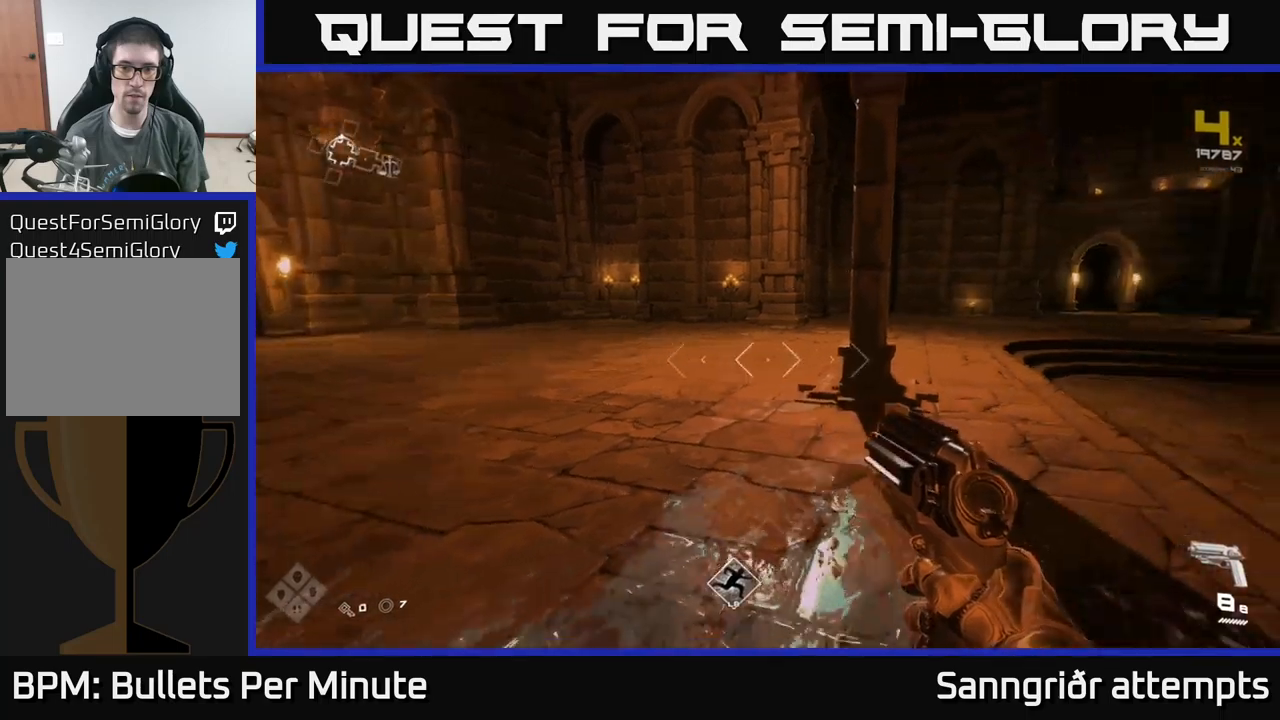
{"buttons": [], "left_stick": "up-right", "right_stick": "right", "events": [[350, "right_stick", "right"], [400, "left_stick", "up-right"]]}
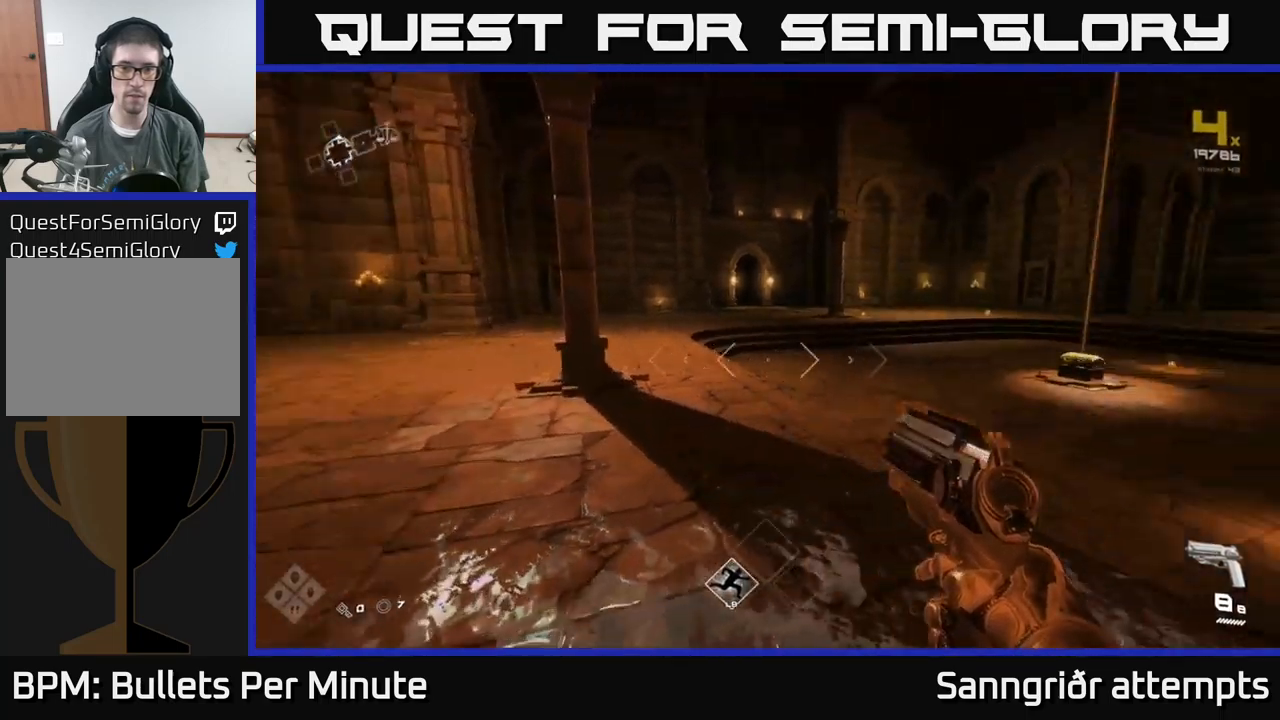
{"buttons": ["L1"], "left_stick": "up-right", "right_stick": "right", "events": [[50, "right_stick", "center"], [217, "L1", "down"], [417, "right_stick", "right"]]}
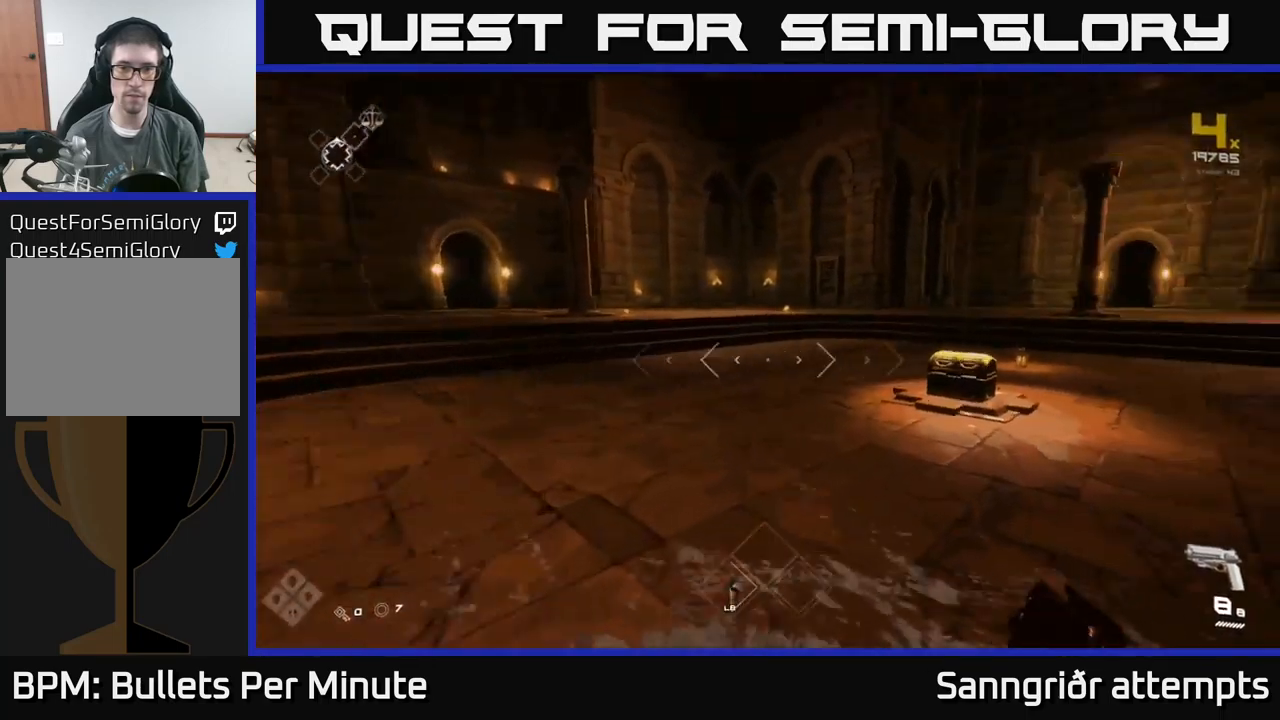
{"buttons": ["L1"], "left_stick": "up-right", "right_stick": "center", "events": [[250, "right_stick", "center"]]}
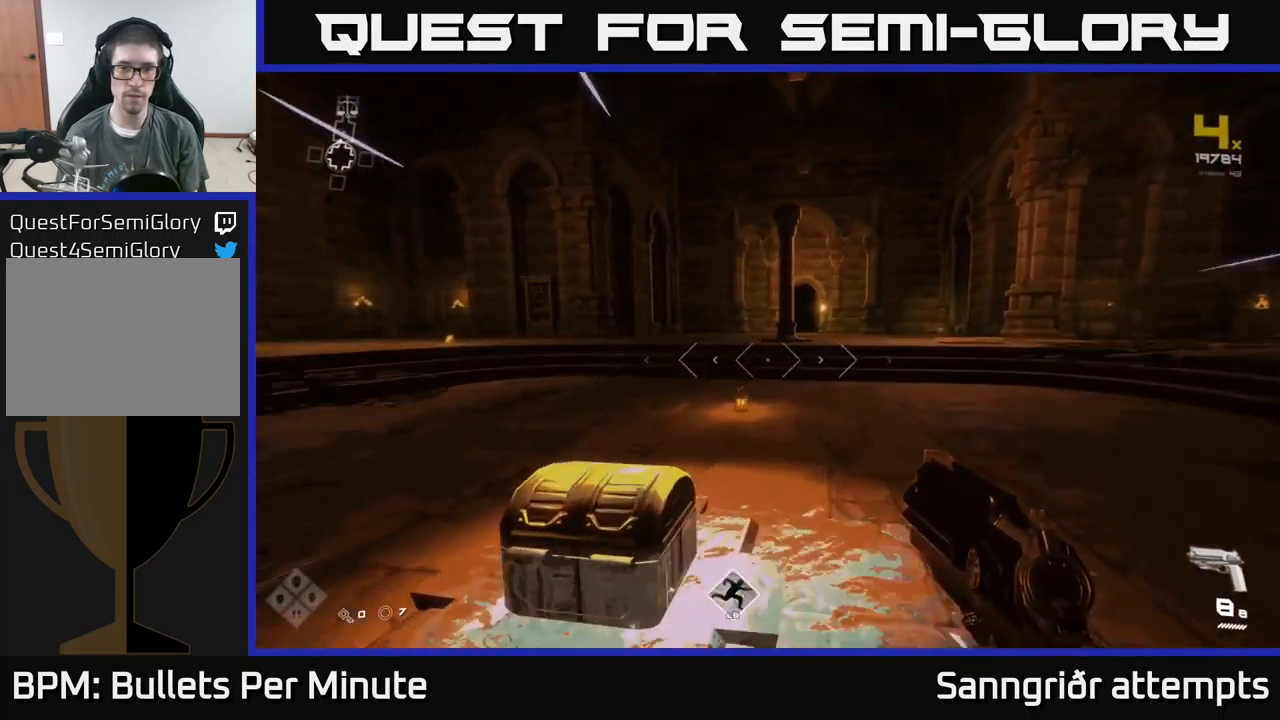
{"buttons": ["L1"], "left_stick": "up", "right_stick": "center", "events": [[250, "right_stick", "right"], [417, "right_stick", "center"], [450, "left_stick", "up"]]}